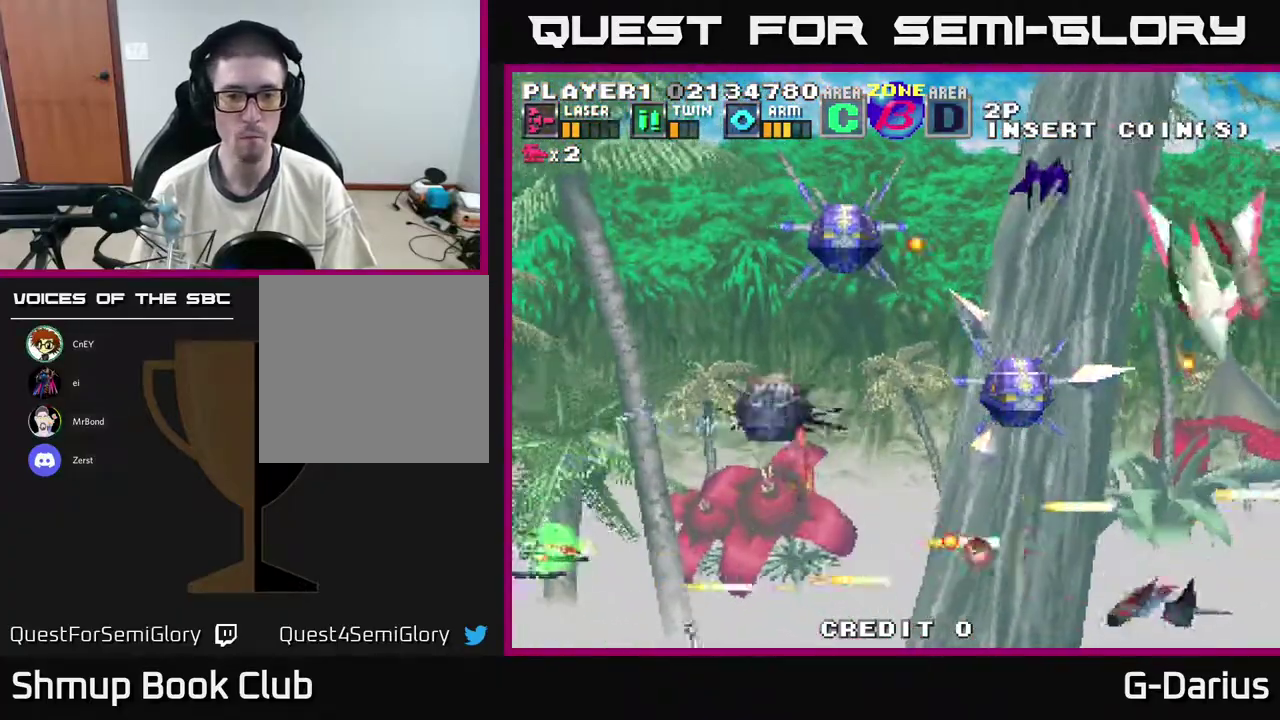
Gameplay with a controller (Xbox layout); each line is a JSON object with the inputs held at the frame after it (dt_ms = milliseconds from this image to that frame). "events" lists button and stick changes between this image and that frame as [ms after this image, input, new state], when the widget could be followed in between. Not read: DPAD_RIGHT L3 R3 left_stick.
{"dt_ms": 800, "buttons": ["A", "DPAD_DOWN"], "right_stick": "center", "events": [[300, "DPAD_LEFT", "down"], [367, "DPAD_LEFT", "up"], [700, "DPAD_UP", "up"], [750, "DPAD_DOWN", "down"]]}
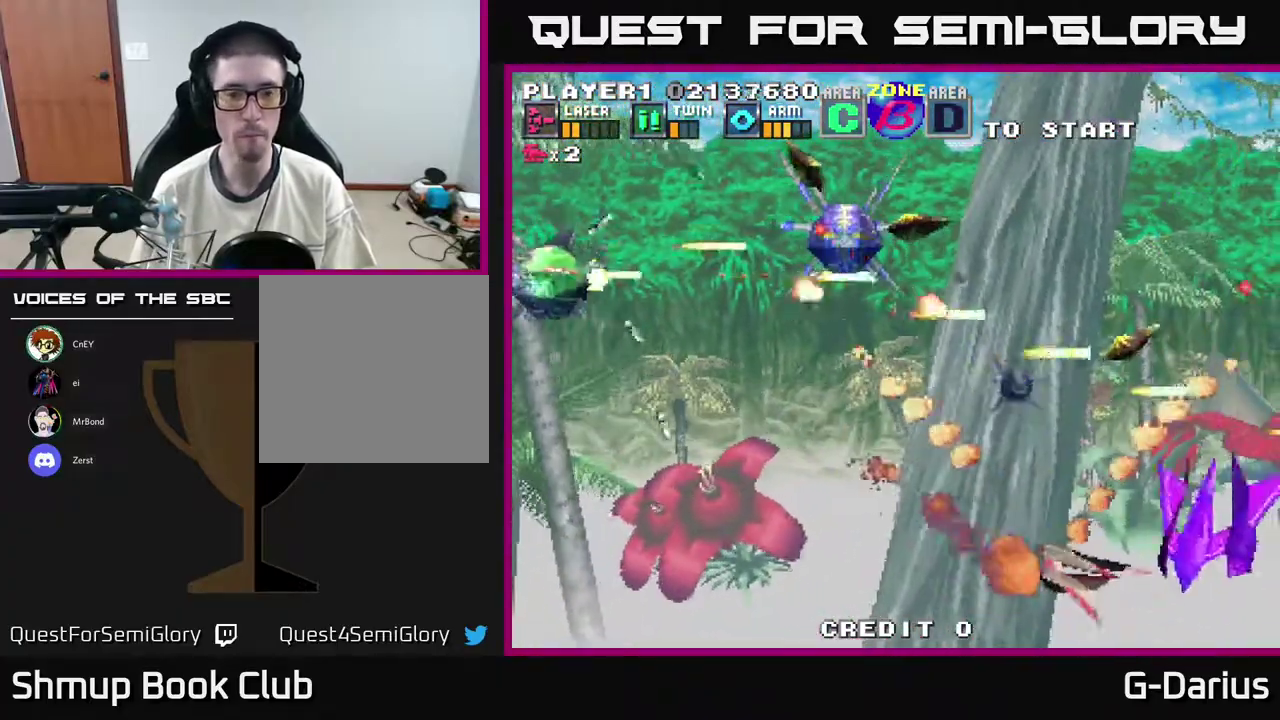
{"dt_ms": 400, "buttons": ["A", "DPAD_DOWN", "DPAD_LEFT"], "right_stick": "center", "events": [[150, "DPAD_DOWN", "up"], [183, "DPAD_UP", "down"], [350, "DPAD_UP", "up"], [383, "DPAD_DOWN", "down"], [383, "DPAD_LEFT", "down"]]}
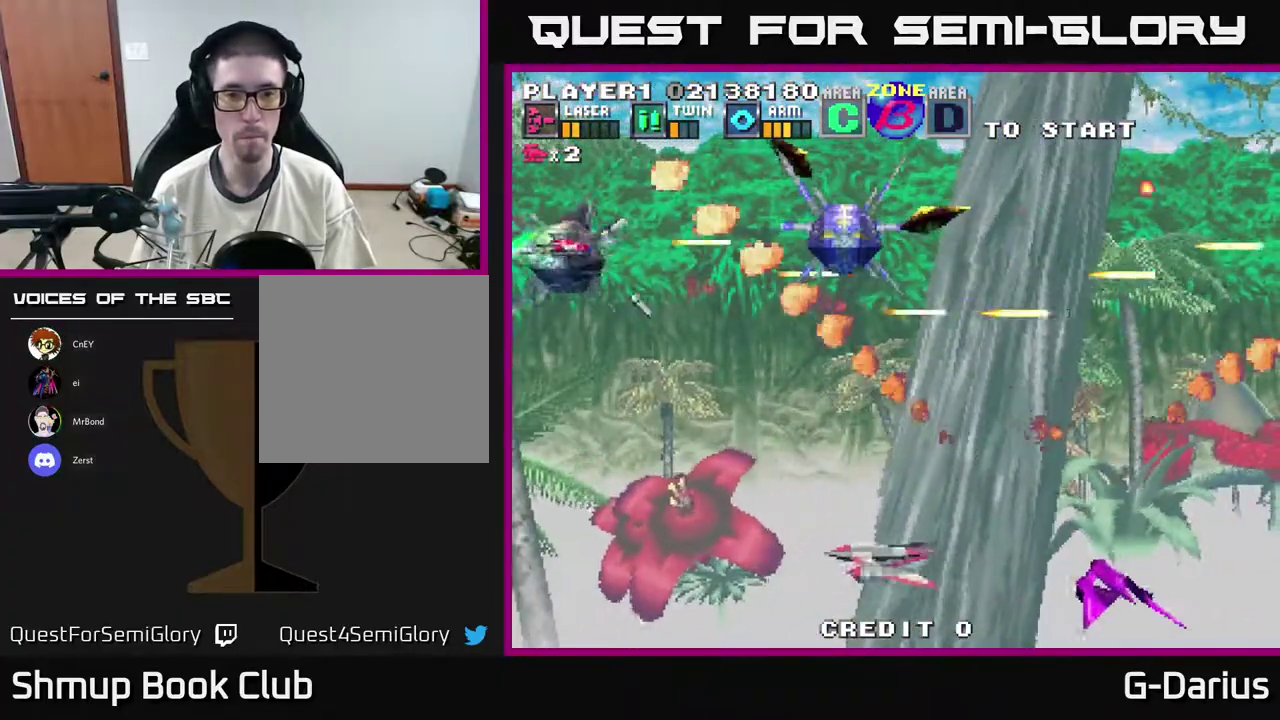
{"dt_ms": 500, "buttons": ["A", "DPAD_DOWN", "DPAD_LEFT"], "right_stick": "center", "events": [[83, "DPAD_LEFT", "up"], [483, "DPAD_LEFT", "down"]]}
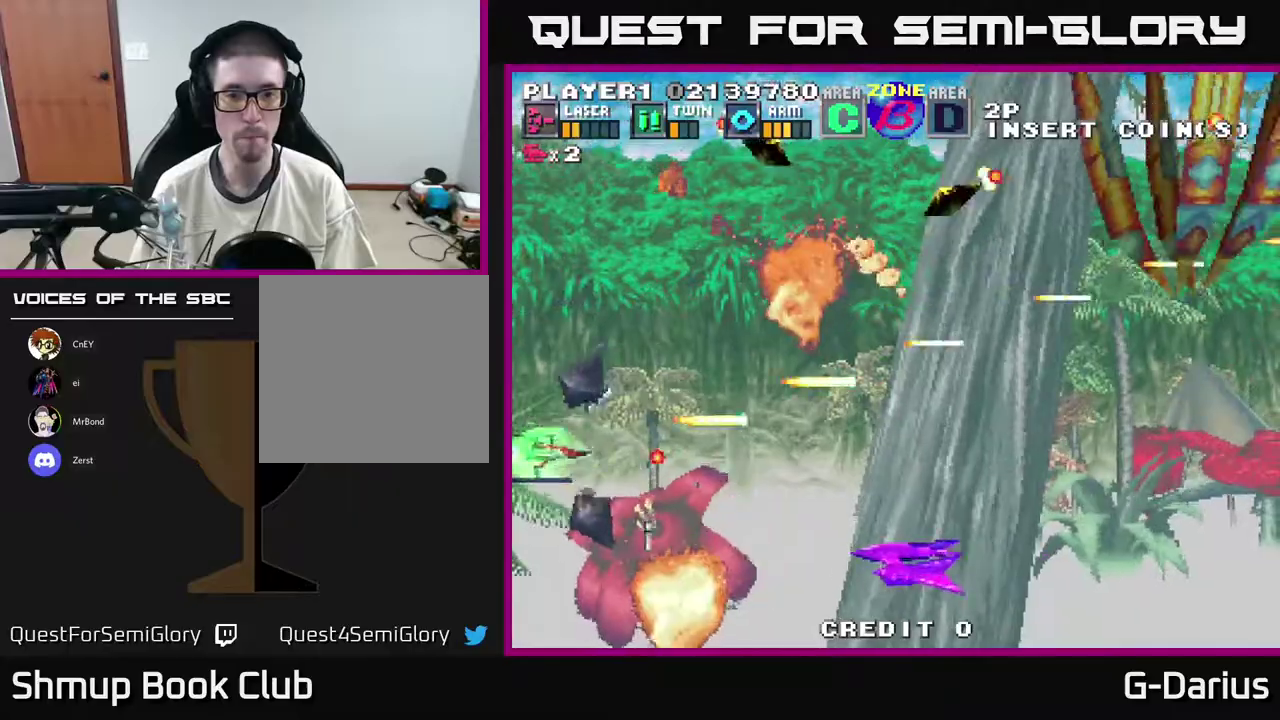
{"dt_ms": 500, "buttons": ["A", "DPAD_UP"], "right_stick": "center", "events": [[167, "DPAD_LEFT", "up"], [333, "DPAD_DOWN", "up"], [383, "DPAD_LEFT", "down"], [417, "DPAD_UP", "down"], [433, "DPAD_LEFT", "up"]]}
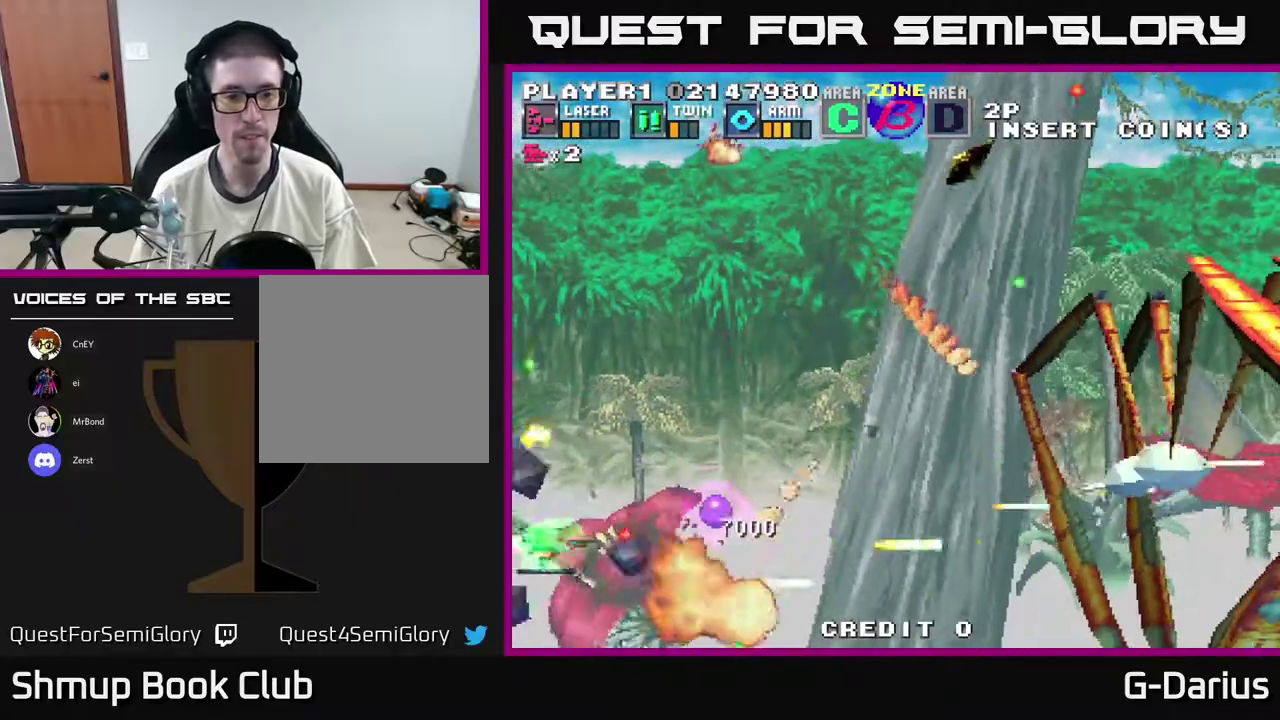
{"dt_ms": 400, "buttons": ["A"], "right_stick": "center", "events": [[317, "DPAD_UP", "up"]]}
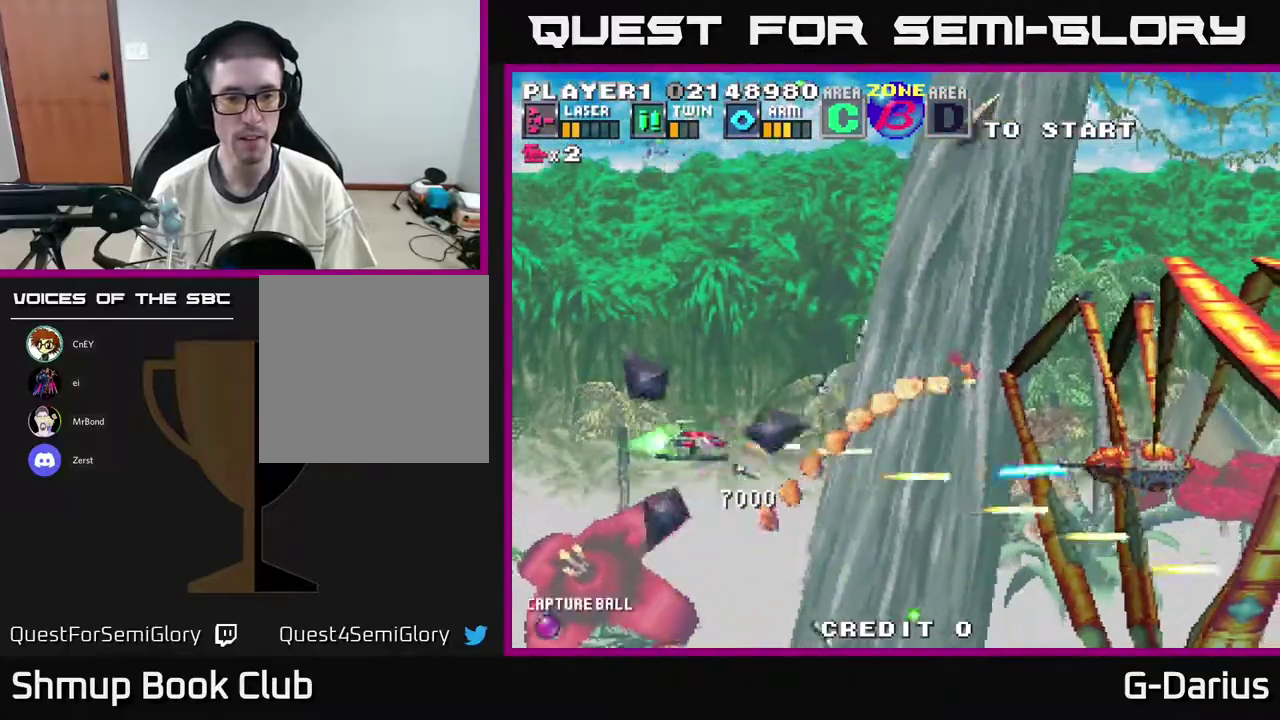
{"dt_ms": 500, "buttons": ["A", "DPAD_DOWN"], "right_stick": "center", "events": [[17, "DPAD_UP", "down"], [200, "DPAD_LEFT", "down"], [333, "DPAD_LEFT", "up"], [433, "DPAD_UP", "up"], [467, "DPAD_DOWN", "down"]]}
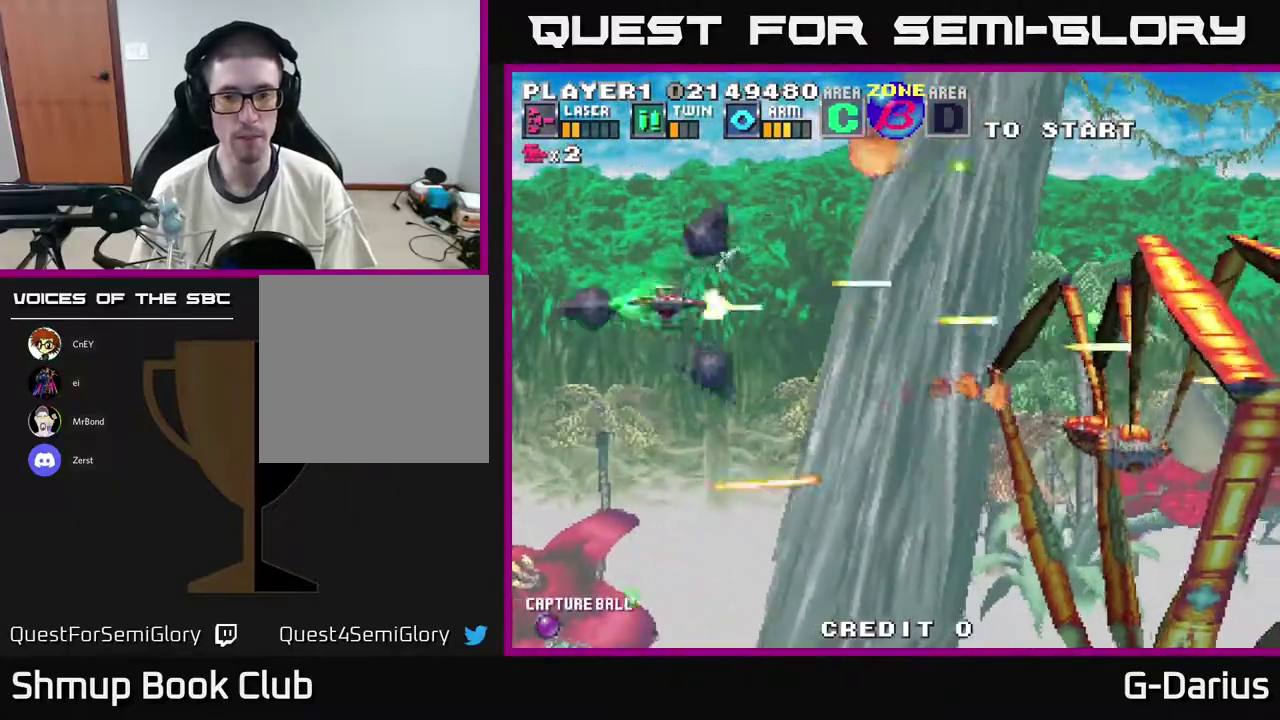
{"dt_ms": 400, "buttons": ["A", "DPAD_LEFT"], "right_stick": "center", "events": [[167, "DPAD_DOWN", "up"], [267, "DPAD_UP", "down"], [300, "DPAD_LEFT", "down"], [367, "DPAD_UP", "up"]]}
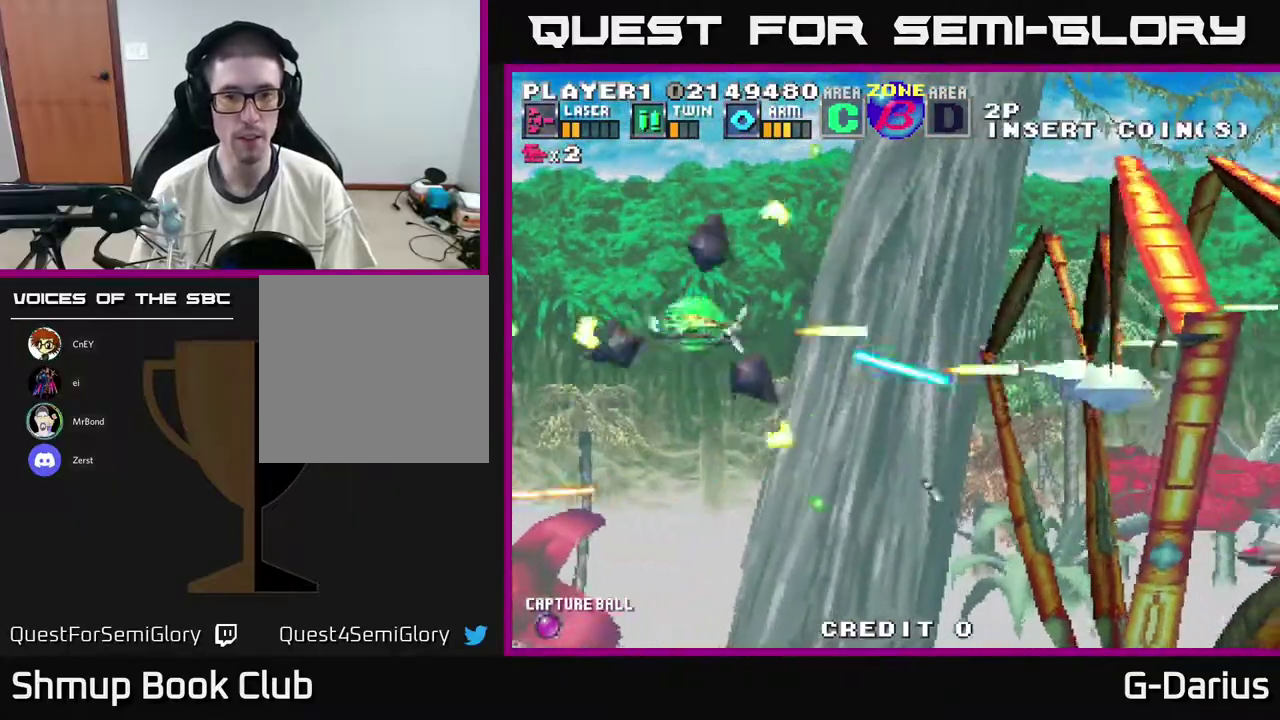
{"dt_ms": 700, "buttons": ["DPAD_DOWN", "DPAD_LEFT"], "right_stick": "center", "events": [[117, "DPAD_UP", "down"], [167, "DPAD_LEFT", "up"], [467, "DPAD_UP", "up"], [550, "A", "up"], [617, "DPAD_DOWN", "down"], [667, "DPAD_LEFT", "down"]]}
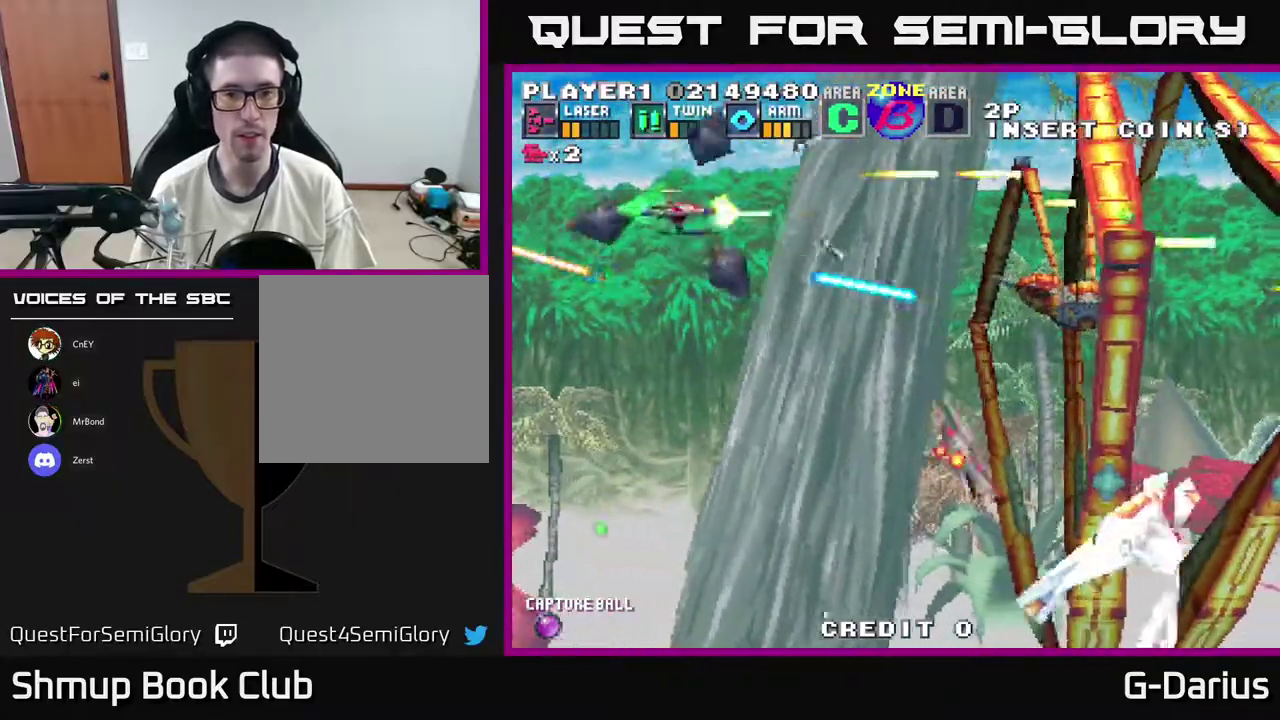
{"dt_ms": 500, "buttons": ["DPAD_DOWN"], "right_stick": "center", "events": [[217, "DPAD_LEFT", "up"]]}
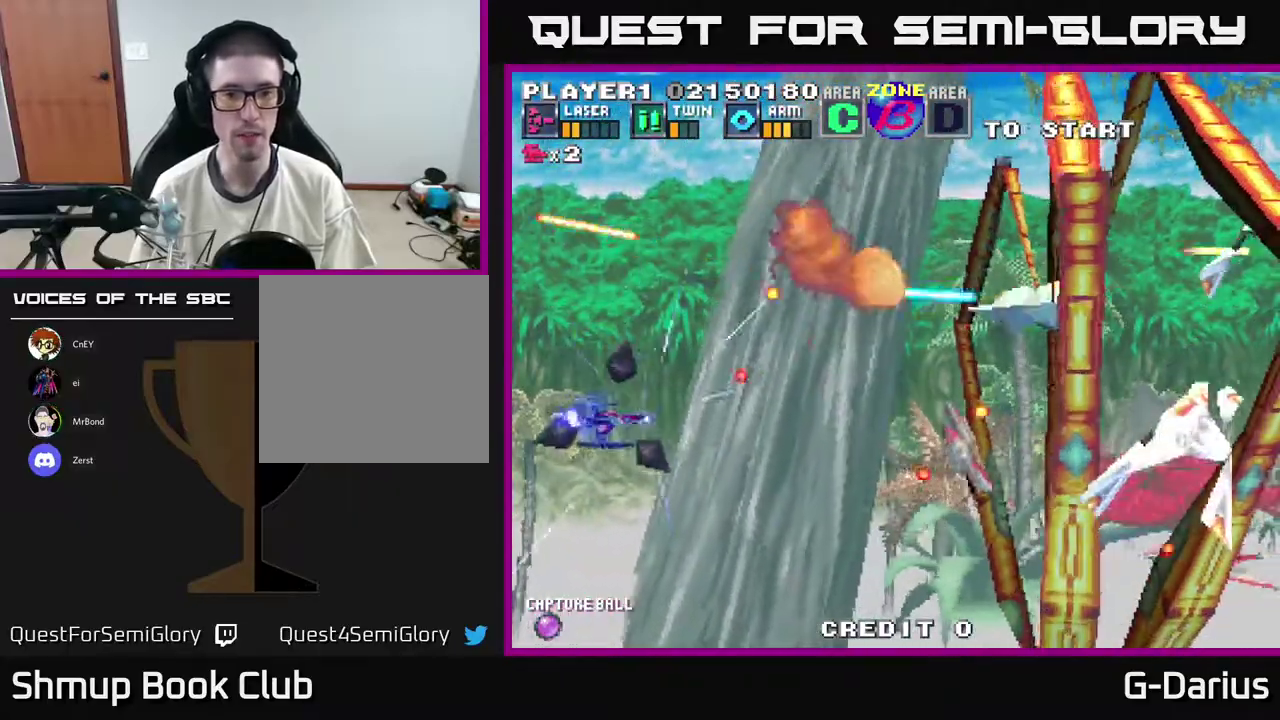
{"dt_ms": 700, "buttons": ["A", "DPAD_UP"], "right_stick": "center", "events": [[383, "DPAD_DOWN", "up"], [417, "DPAD_UP", "down"], [500, "A", "down"]]}
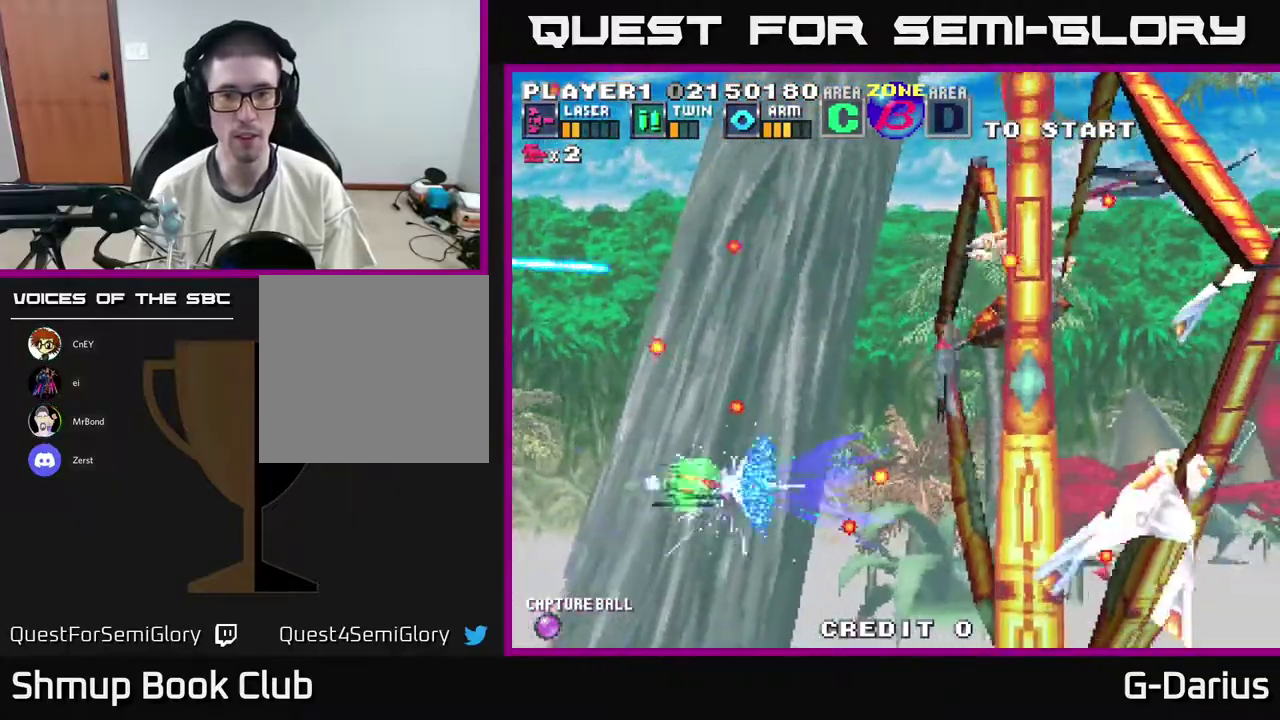
{"dt_ms": 300, "buttons": ["A", "DPAD_UP"], "right_stick": "center", "events": []}
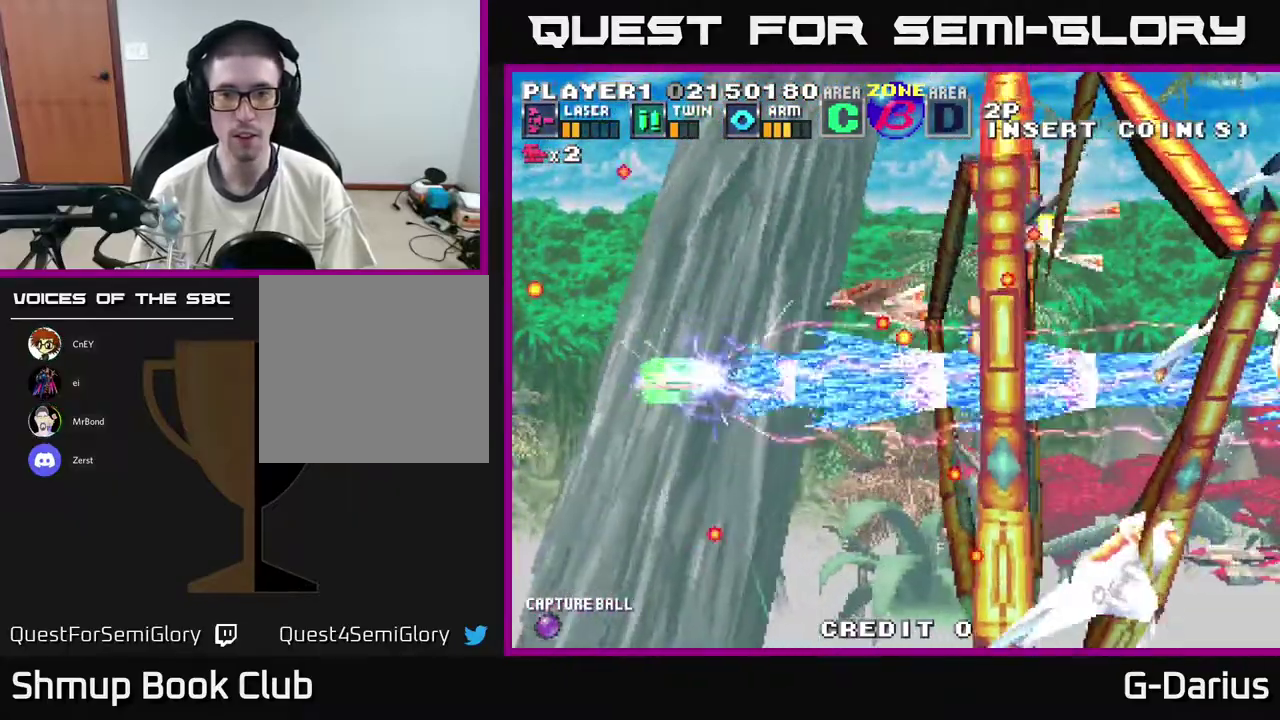
{"dt_ms": 500, "buttons": ["A", "DPAD_UP"], "right_stick": "center", "events": []}
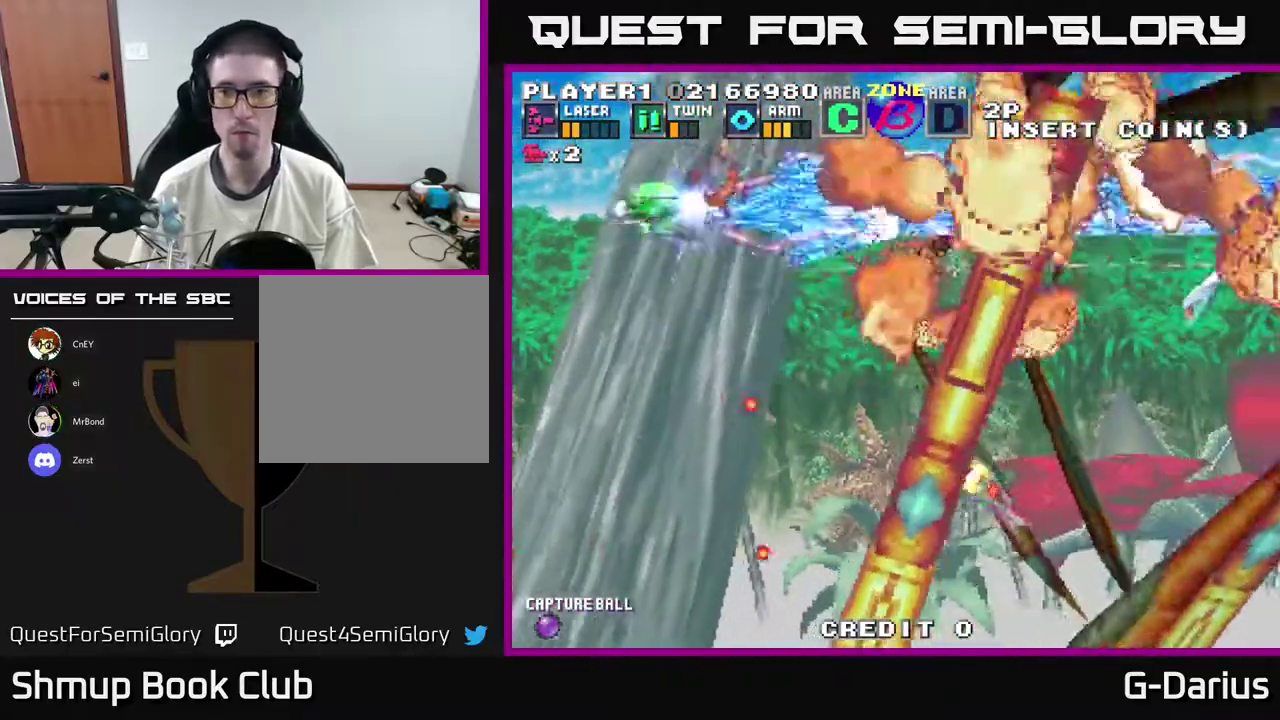
{"dt_ms": 600, "buttons": ["A", "DPAD_DOWN"], "right_stick": "center", "events": [[67, "DPAD_UP", "up"], [100, "DPAD_DOWN", "down"]]}
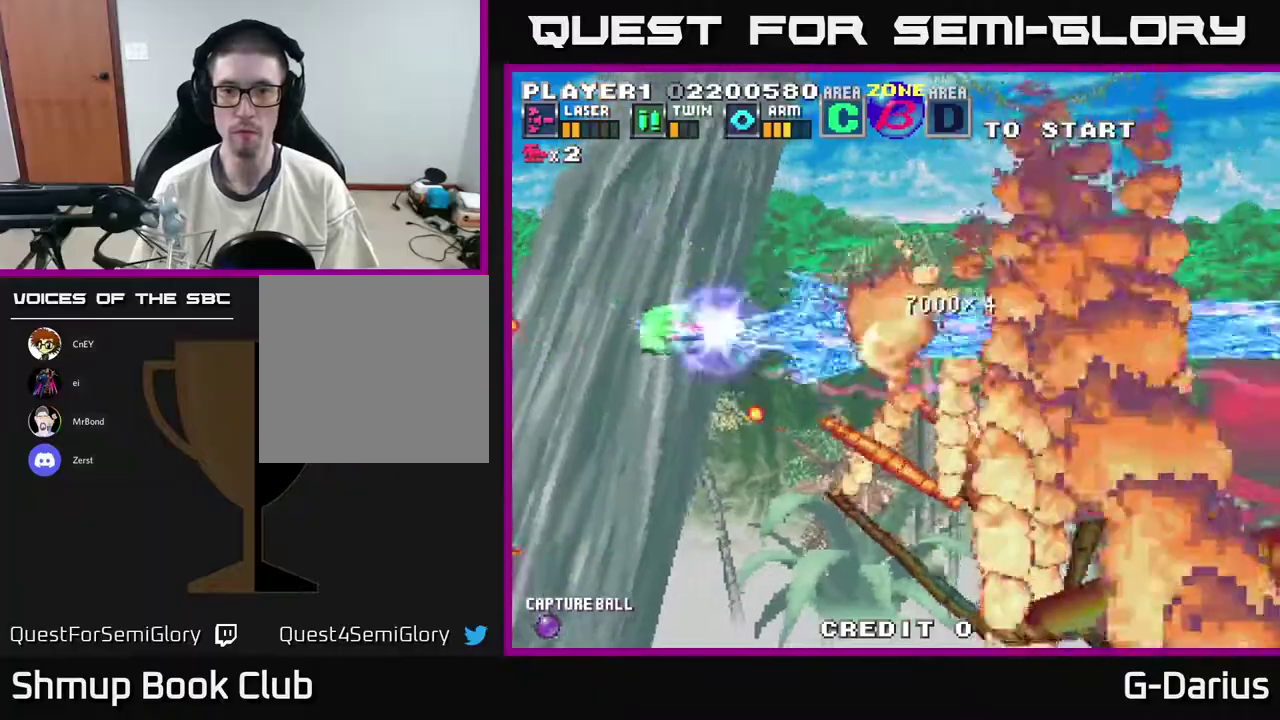
{"dt_ms": 400, "buttons": ["A", "DPAD_UP"], "right_stick": "center", "events": [[200, "DPAD_DOWN", "up"], [233, "DPAD_UP", "down"]]}
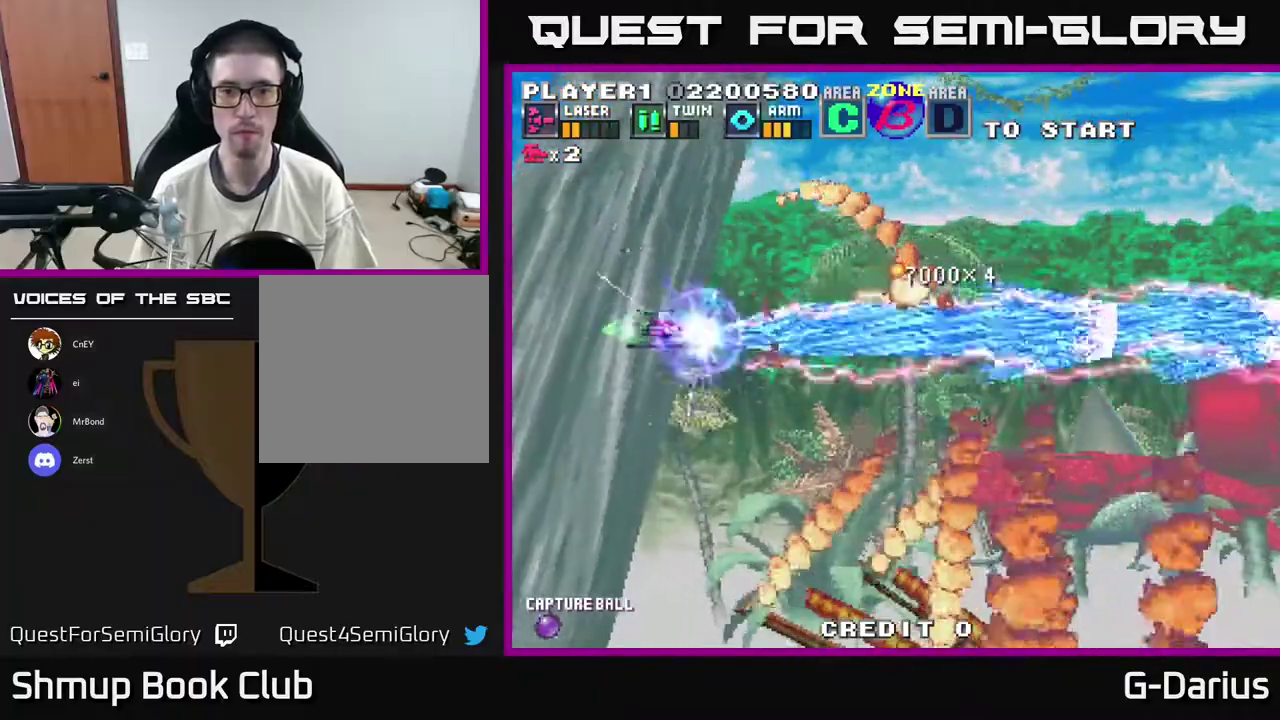
{"dt_ms": 500, "buttons": ["A", "DPAD_DOWN"], "right_stick": "center", "events": [[250, "DPAD_UP", "up"], [300, "DPAD_DOWN", "down"]]}
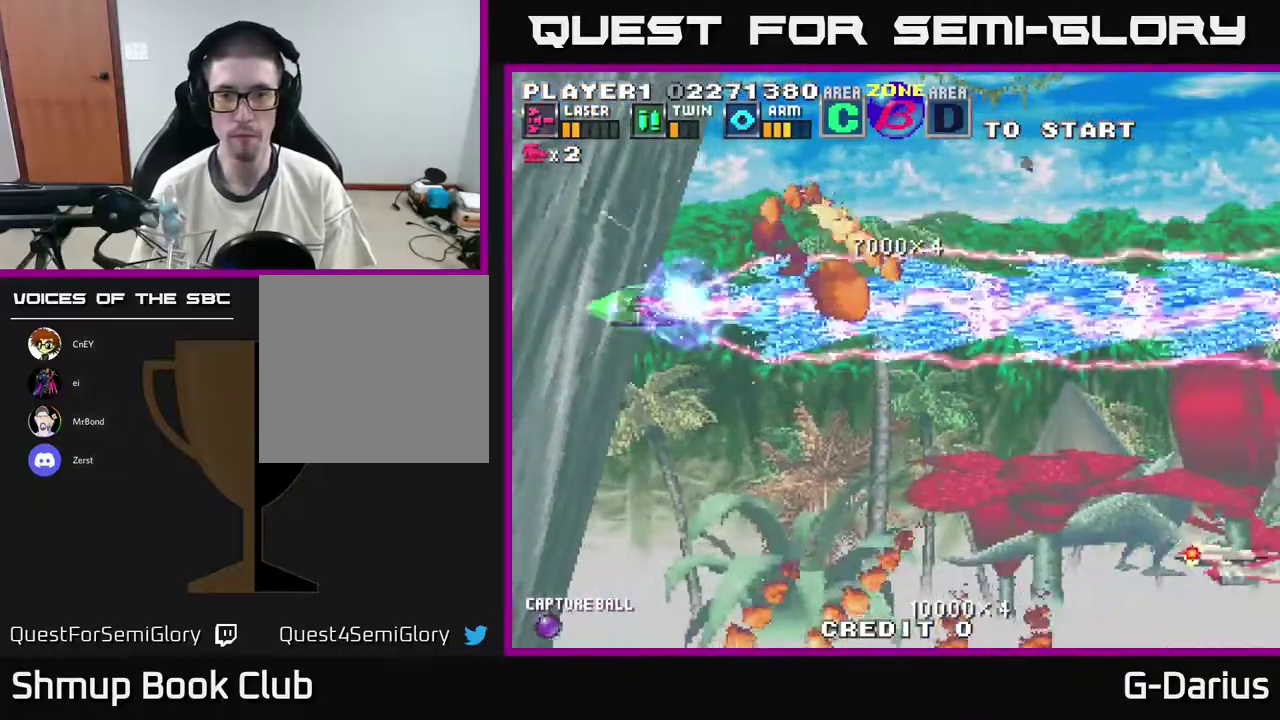
{"dt_ms": 700, "buttons": ["A", "DPAD_DOWN"], "right_stick": "center", "events": []}
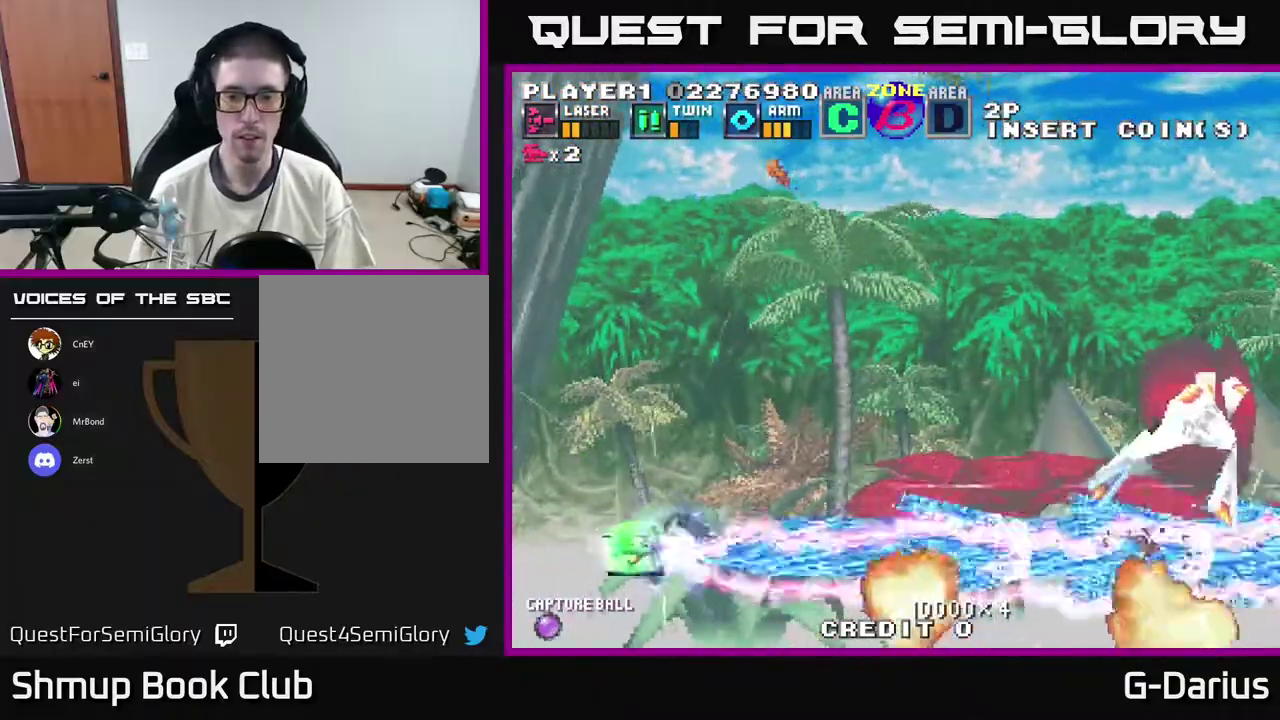
{"dt_ms": 500, "buttons": ["A", "DPAD_UP"], "right_stick": "center", "events": [[33, "DPAD_DOWN", "up"], [350, "DPAD_UP", "down"]]}
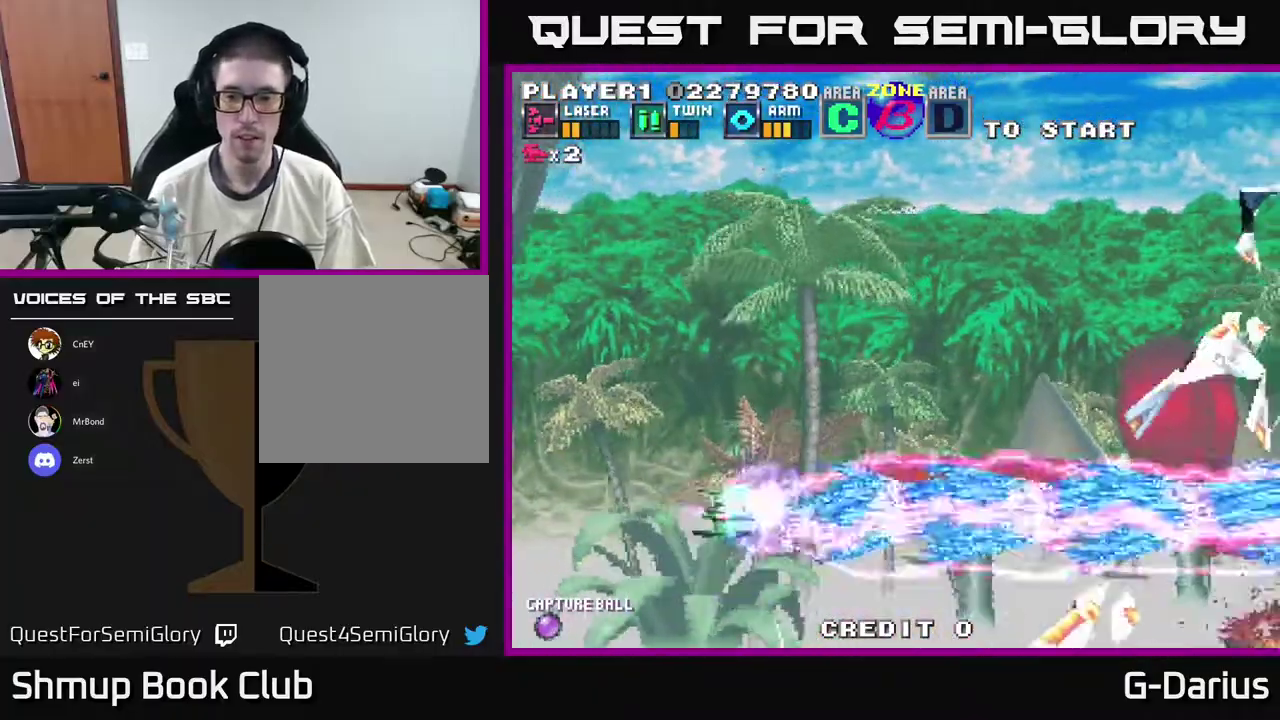
{"dt_ms": 300, "buttons": ["A", "DPAD_UP"], "right_stick": "center", "events": []}
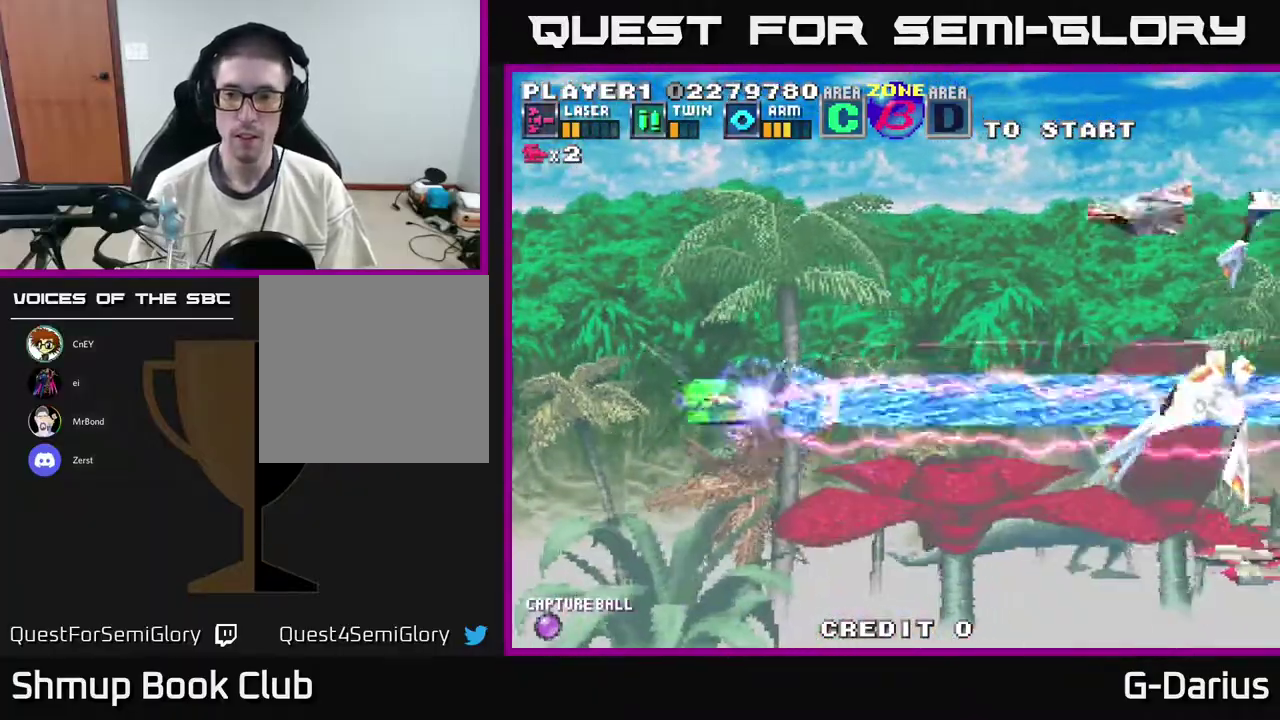
{"dt_ms": 700, "buttons": ["A", "DPAD_DOWN", "DPAD_LEFT"], "right_stick": "center", "events": [[483, "DPAD_UP", "up"], [517, "DPAD_DOWN", "down"], [650, "DPAD_LEFT", "down"]]}
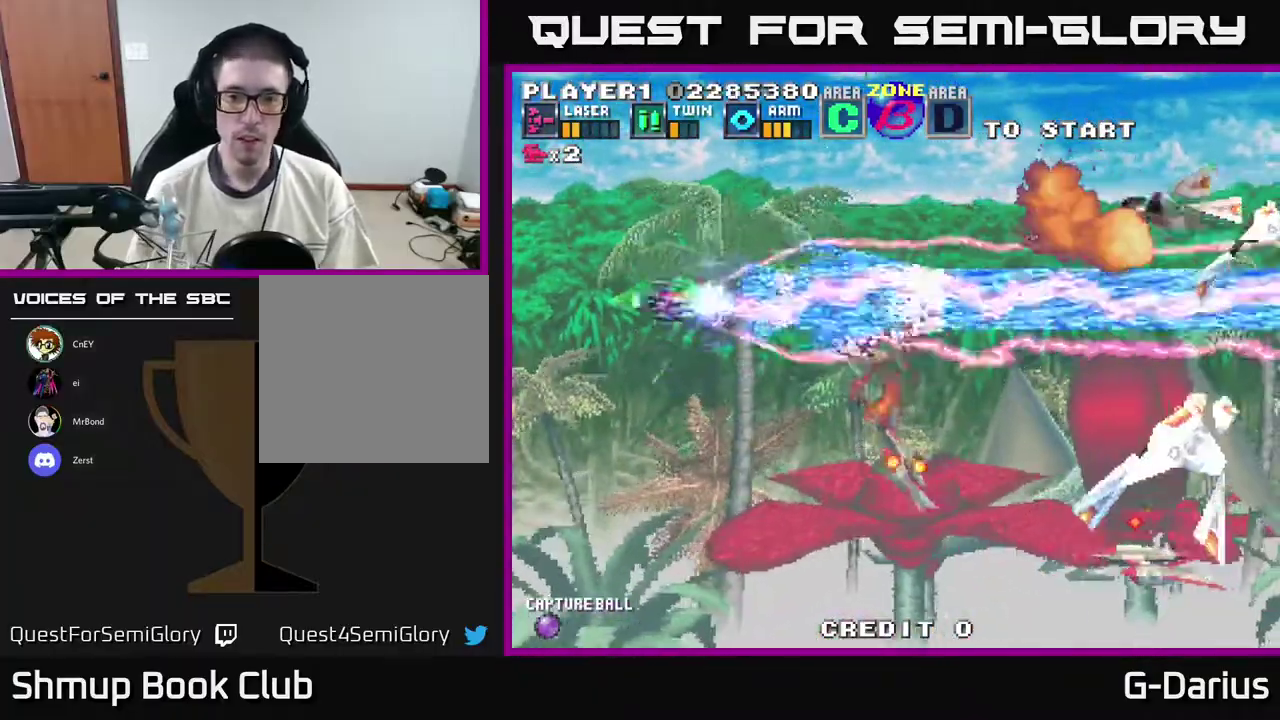
{"dt_ms": 300, "buttons": ["A", "DPAD_DOWN", "DPAD_LEFT"], "right_stick": "center", "events": [[67, "DPAD_LEFT", "up"], [233, "DPAD_LEFT", "down"]]}
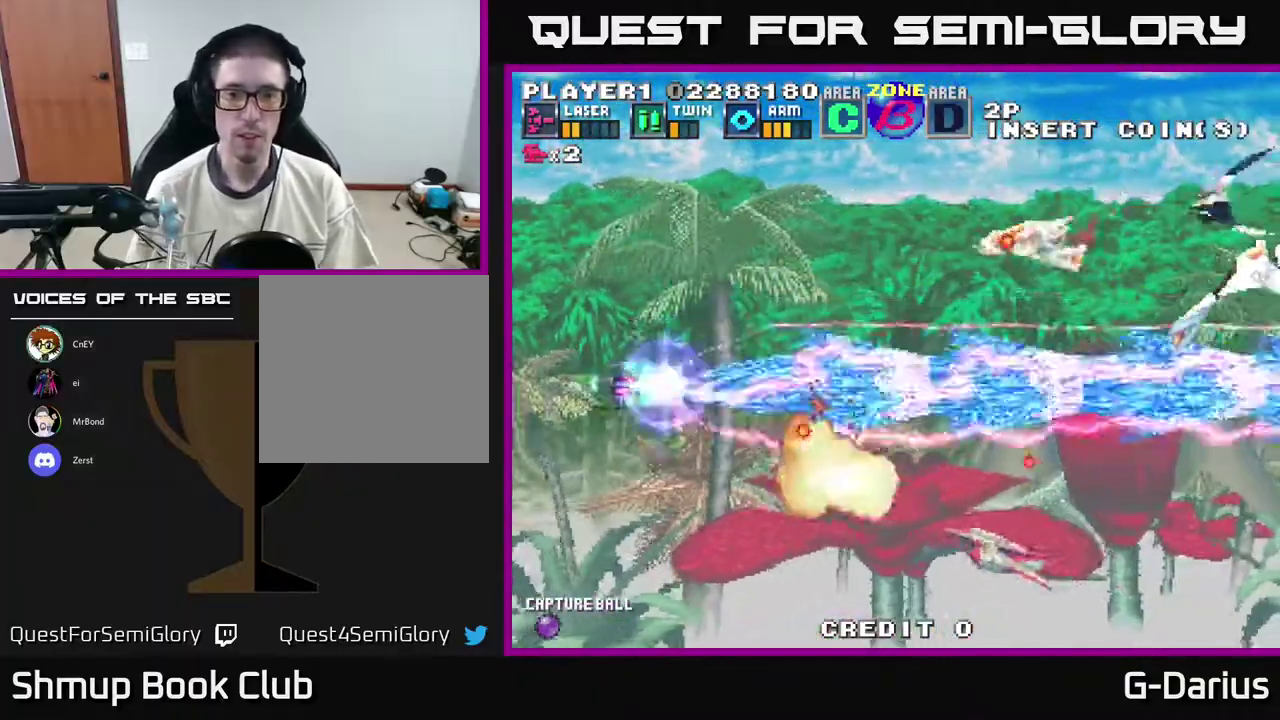
{"dt_ms": 300, "buttons": ["A"], "right_stick": "center", "events": [[200, "DPAD_LEFT", "up"], [267, "DPAD_DOWN", "up"]]}
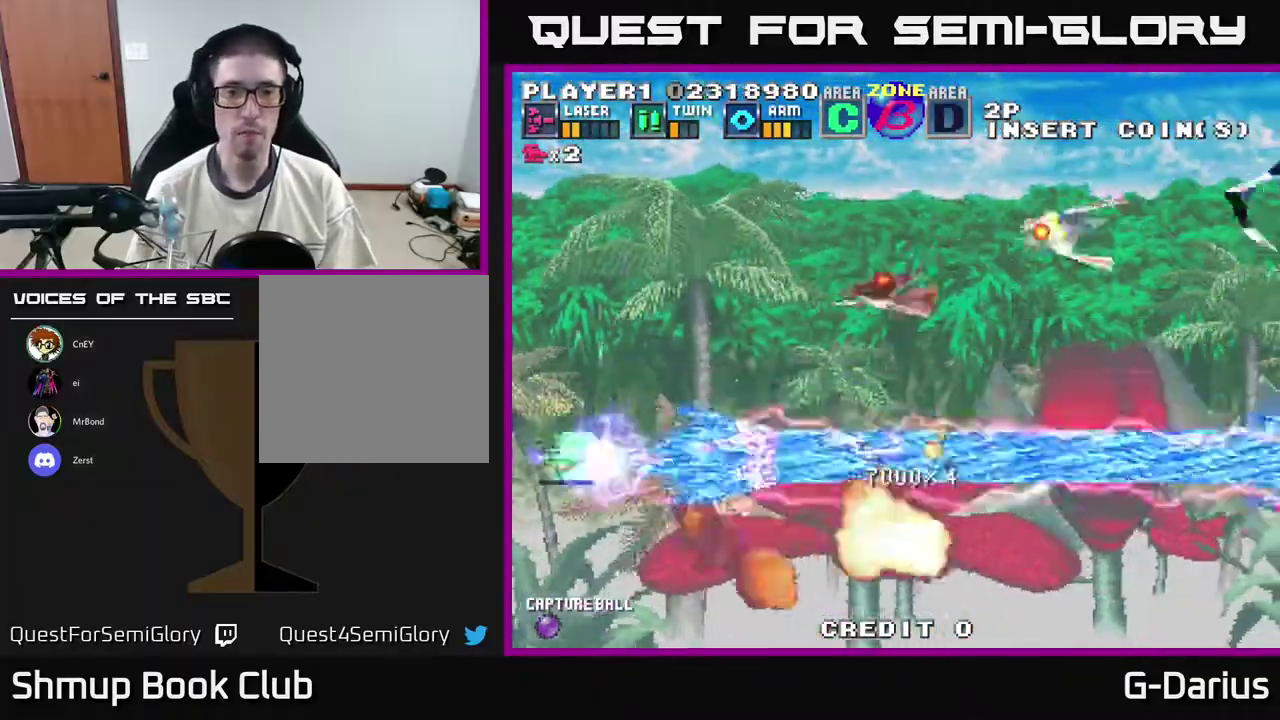
{"dt_ms": 900, "buttons": ["A", "DPAD_DOWN"], "right_stick": "center", "events": [[17, "DPAD_UP", "down"], [733, "DPAD_UP", "up"], [833, "DPAD_DOWN", "down"]]}
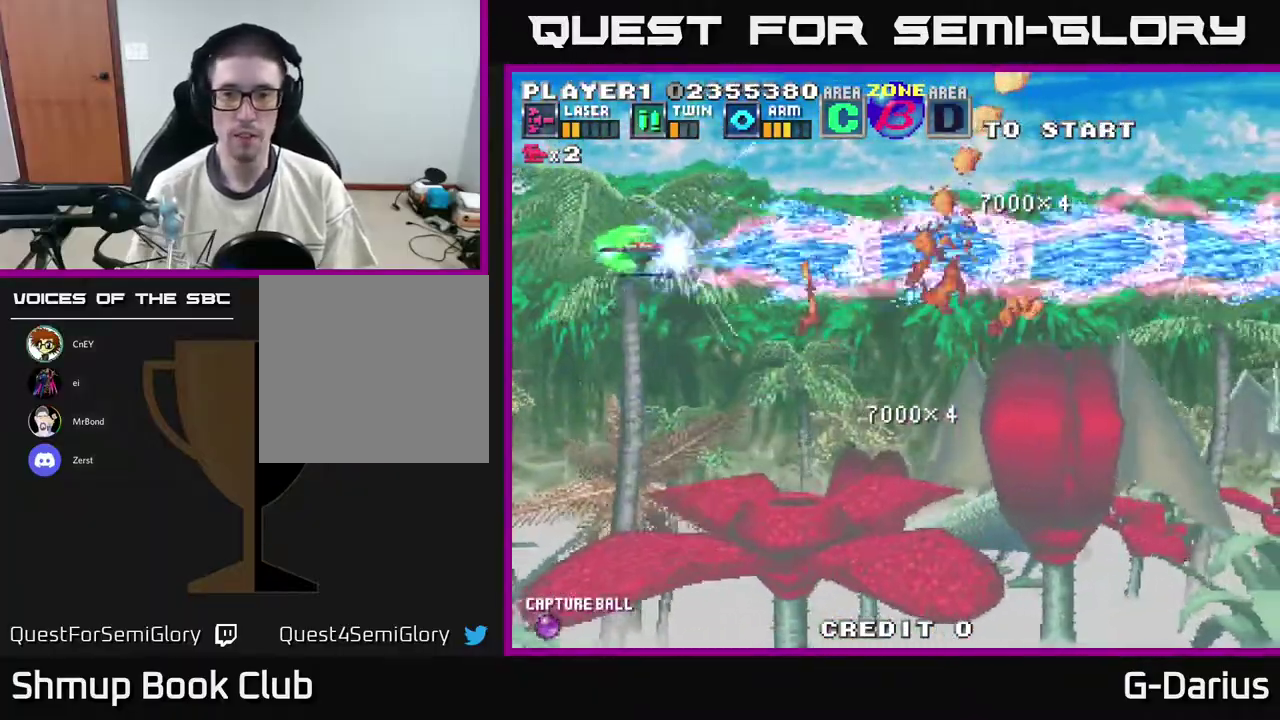
{"dt_ms": 300, "buttons": ["A", "DPAD_DOWN"], "right_stick": "center", "events": []}
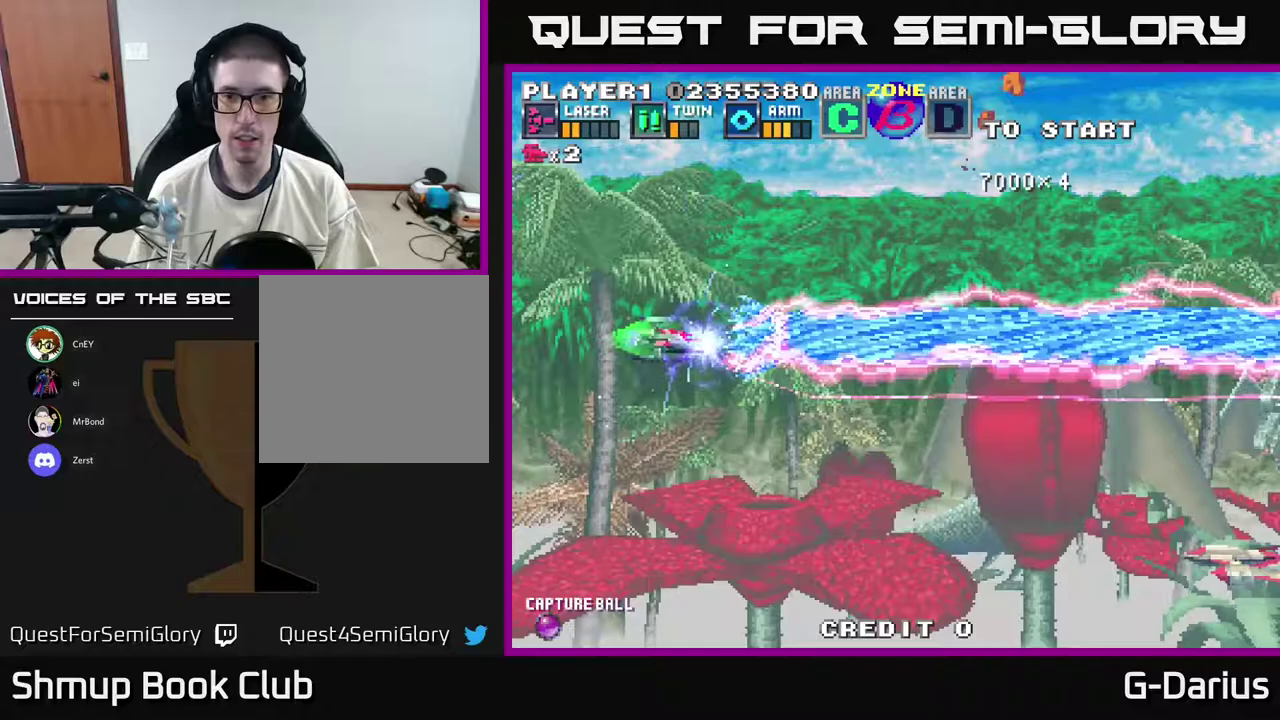
{"dt_ms": 500, "buttons": ["A", "DPAD_DOWN"], "right_stick": "center", "events": []}
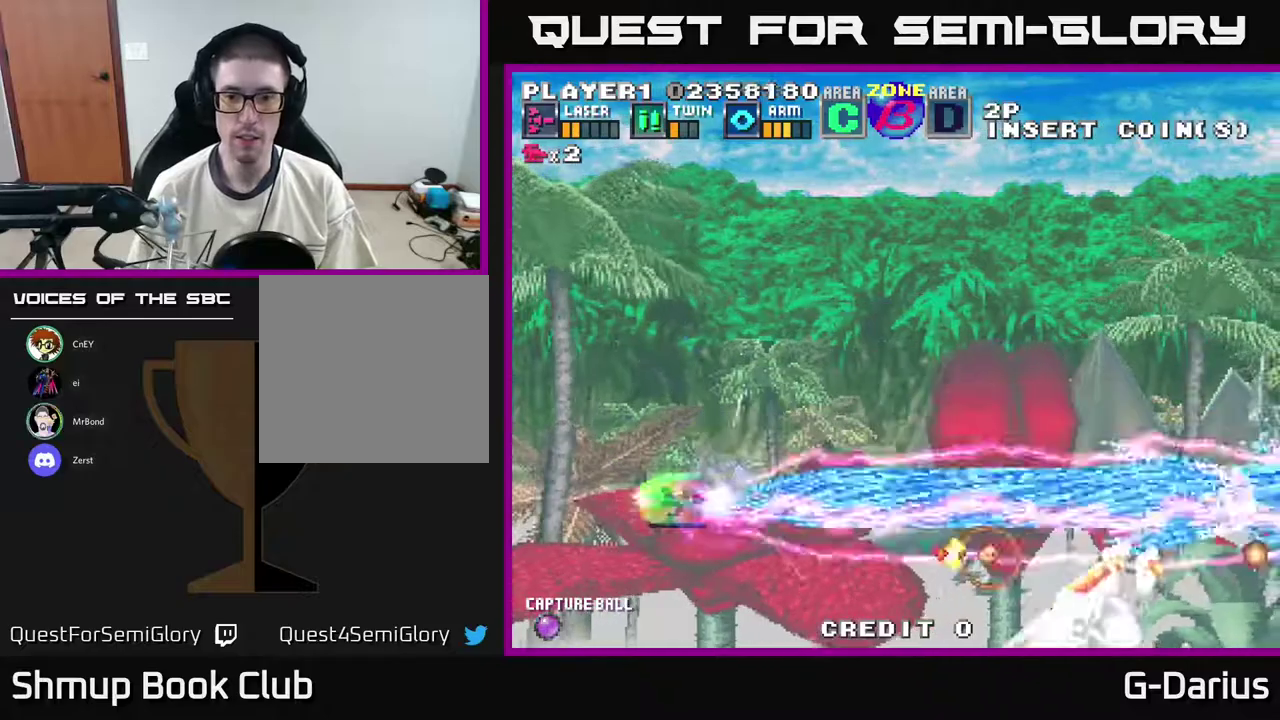
{"dt_ms": 400, "buttons": ["A"], "right_stick": "center", "events": [[183, "DPAD_DOWN", "up"]]}
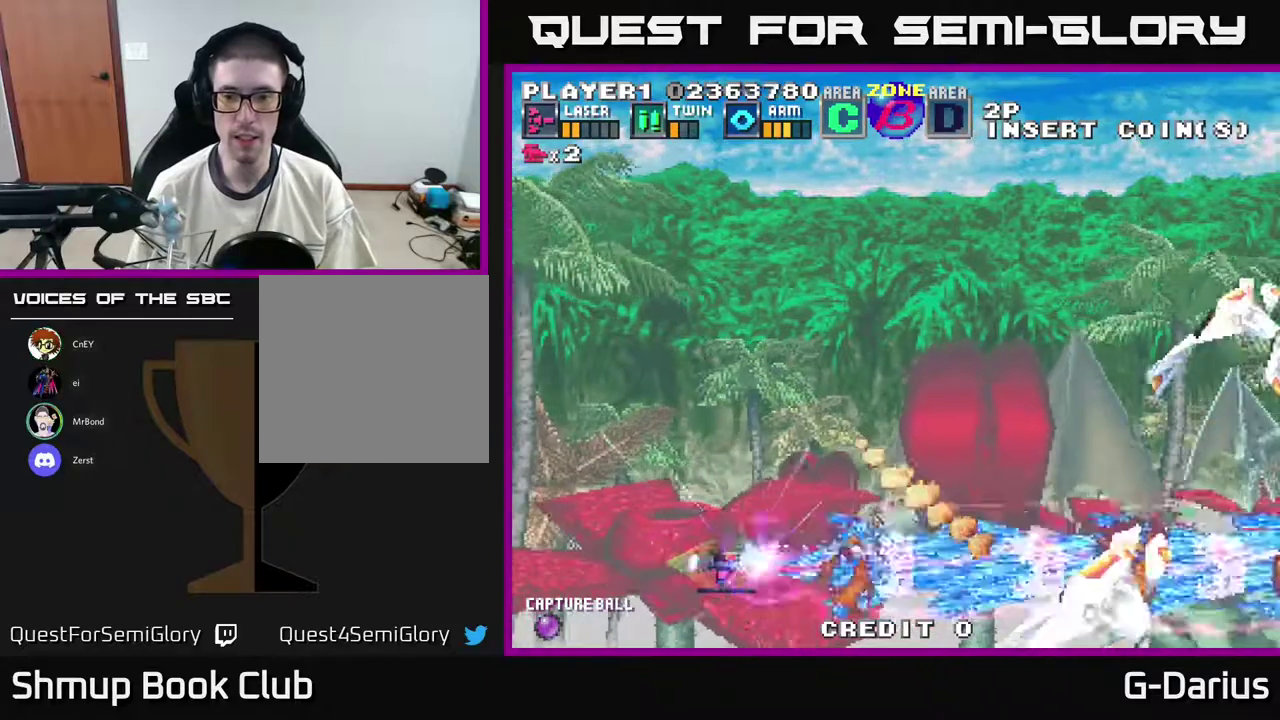
{"dt_ms": 600, "buttons": ["A"], "right_stick": "center", "events": []}
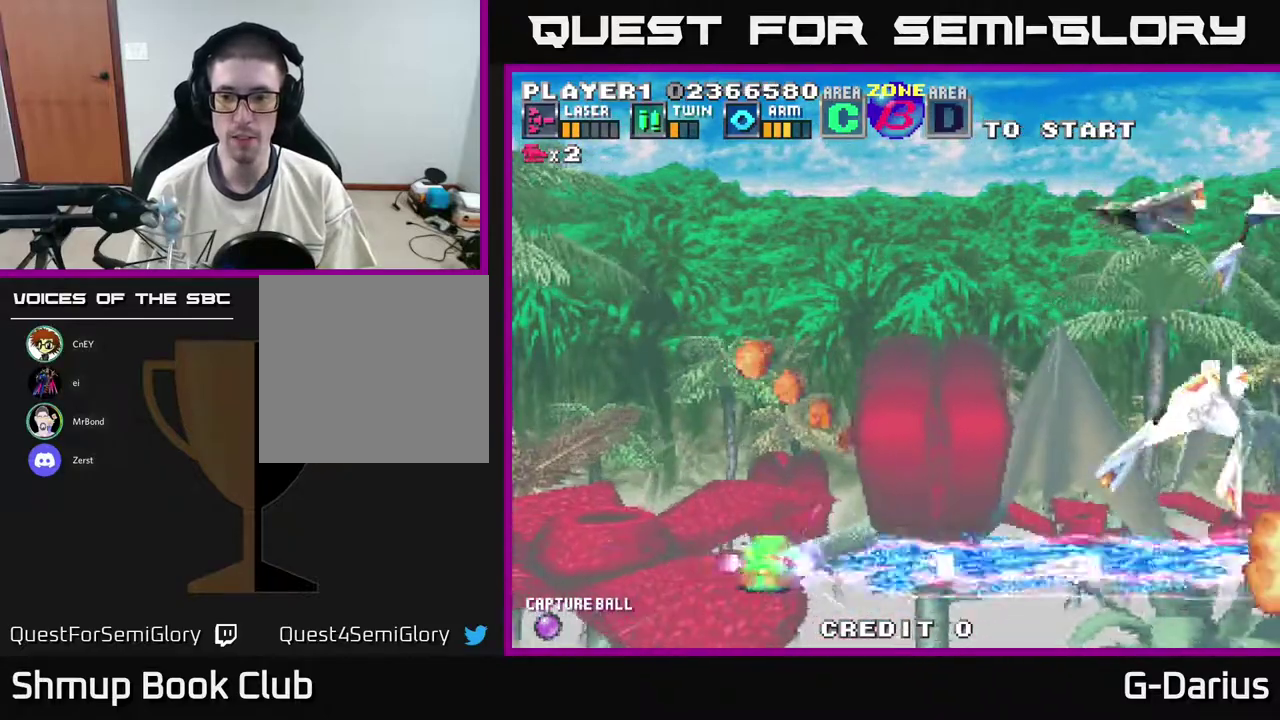
{"dt_ms": 600, "buttons": ["A", "DPAD_UP"], "right_stick": "center", "events": [[83, "DPAD_UP", "down"], [117, "DPAD_LEFT", "down"], [550, "DPAD_LEFT", "up"]]}
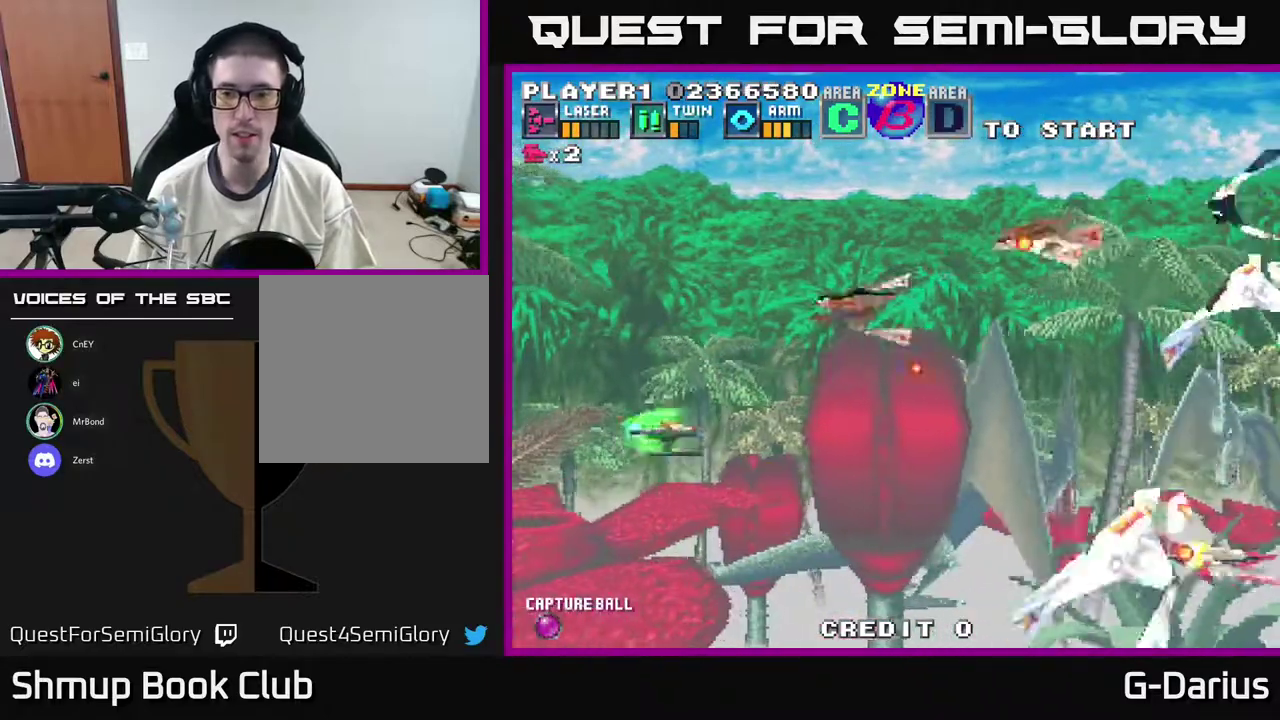
{"dt_ms": 600, "buttons": ["A", "DPAD_DOWN"], "right_stick": "center", "events": [[117, "DPAD_LEFT", "down"], [450, "DPAD_LEFT", "up"], [467, "DPAD_UP", "up"], [517, "DPAD_DOWN", "down"]]}